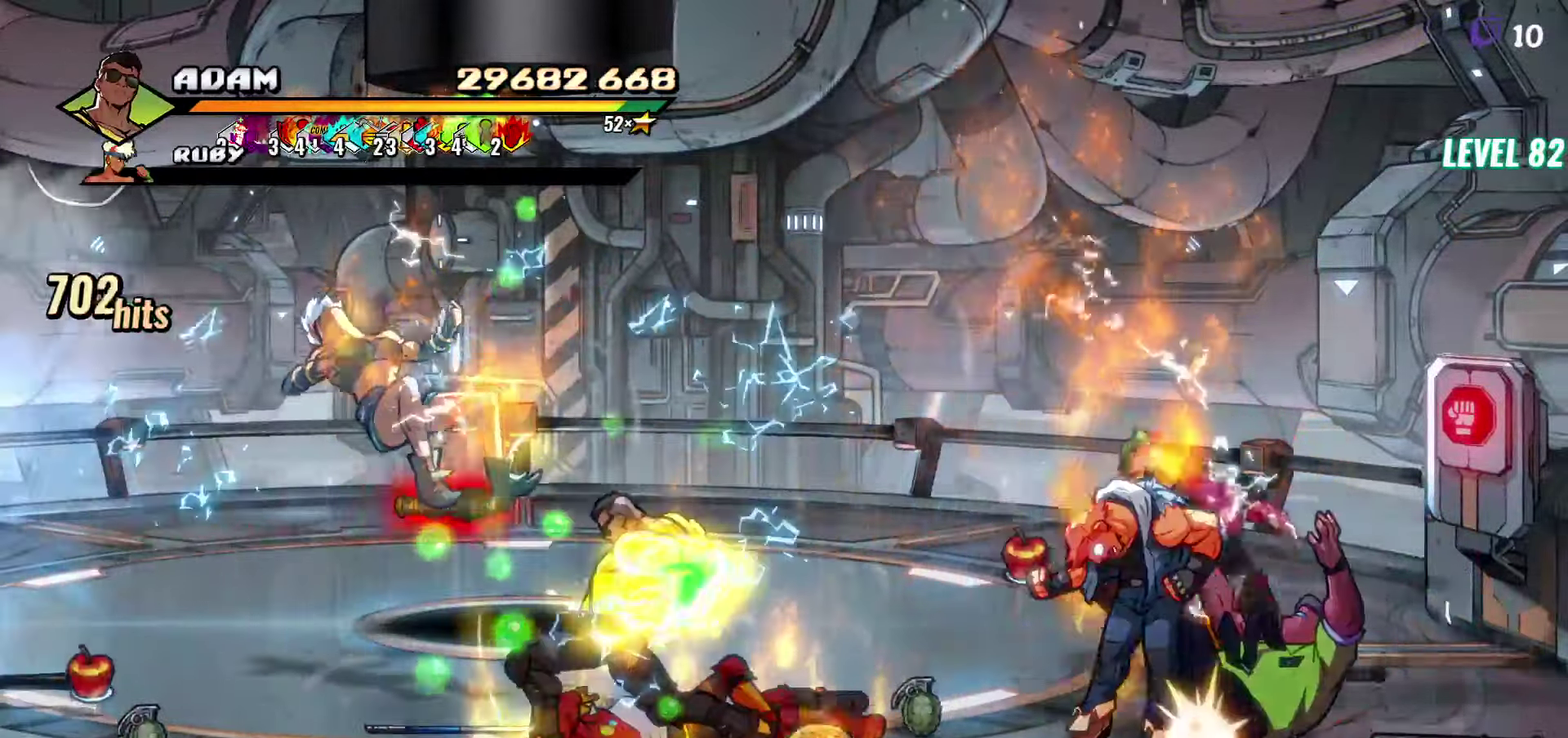
Gameplay with a controller (Xbox layout); each line is a JSON object with the inputs held at the frame after it. "events" lists button and stick changes between this image and that frame as [ms after this image, input, new state], when the widget could be followed in between. Not read: L3 R3 left_stick right_stick.
{"buttons": [], "events": [[67, "Y", "down"], [184, "Y", "up"]]}
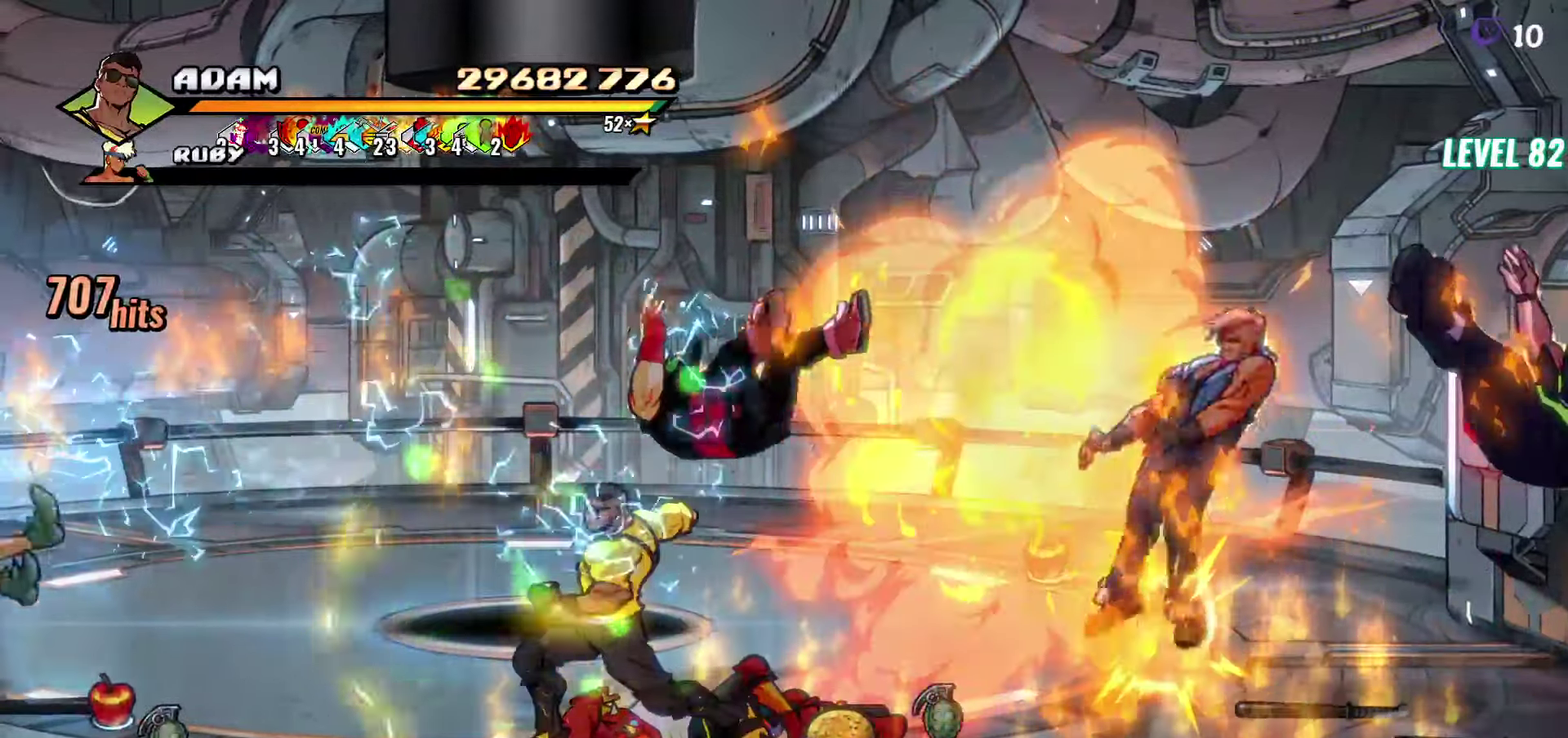
{"buttons": ["DPAD_RIGHT"], "events": [[100, "DPAD_RIGHT", "down"]]}
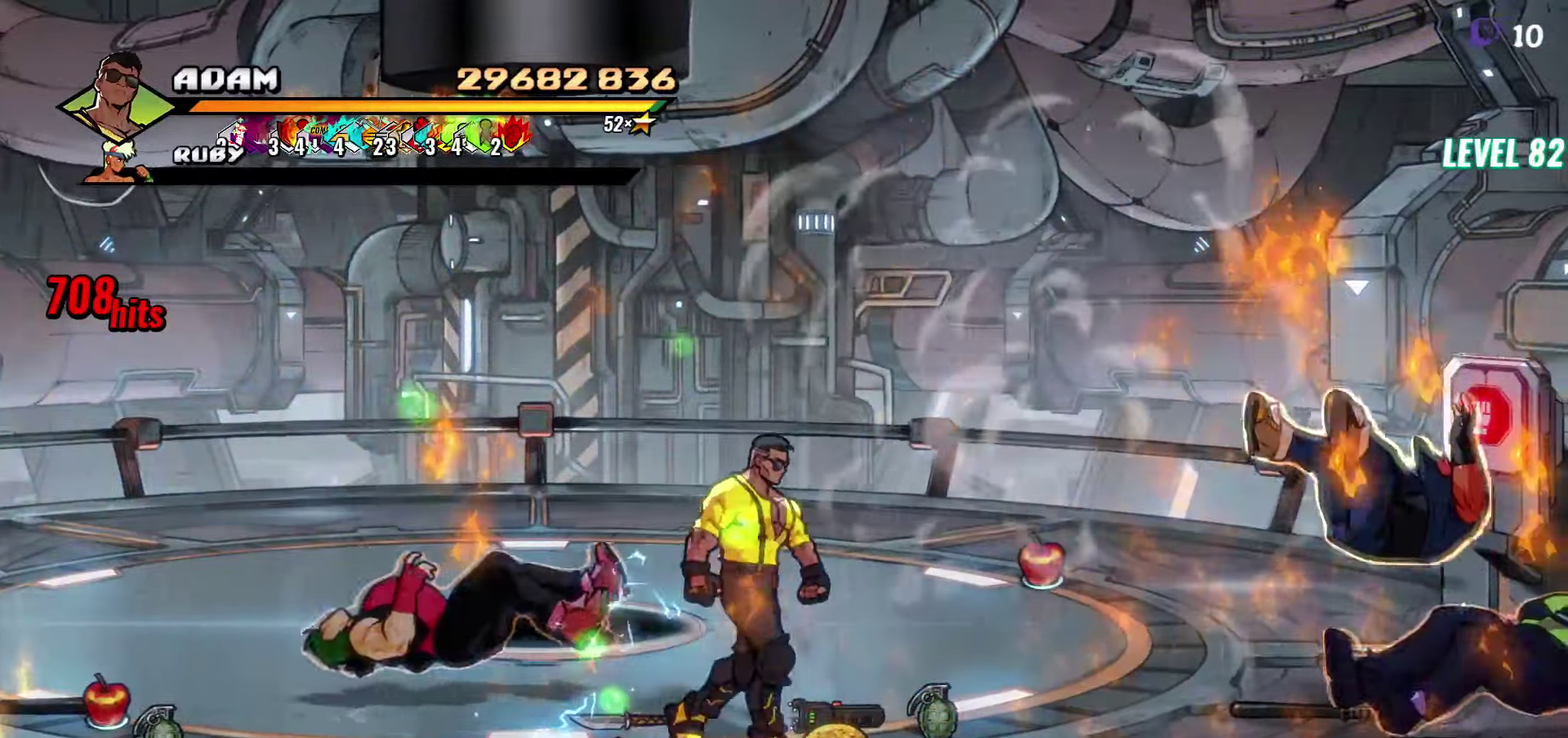
{"buttons": ["DPAD_LEFT"], "events": [[67, "DPAD_RIGHT", "up"], [267, "DPAD_UP", "down"], [350, "DPAD_UP", "up"], [400, "B", "down"], [417, "DPAD_LEFT", "down"], [484, "B", "up"]]}
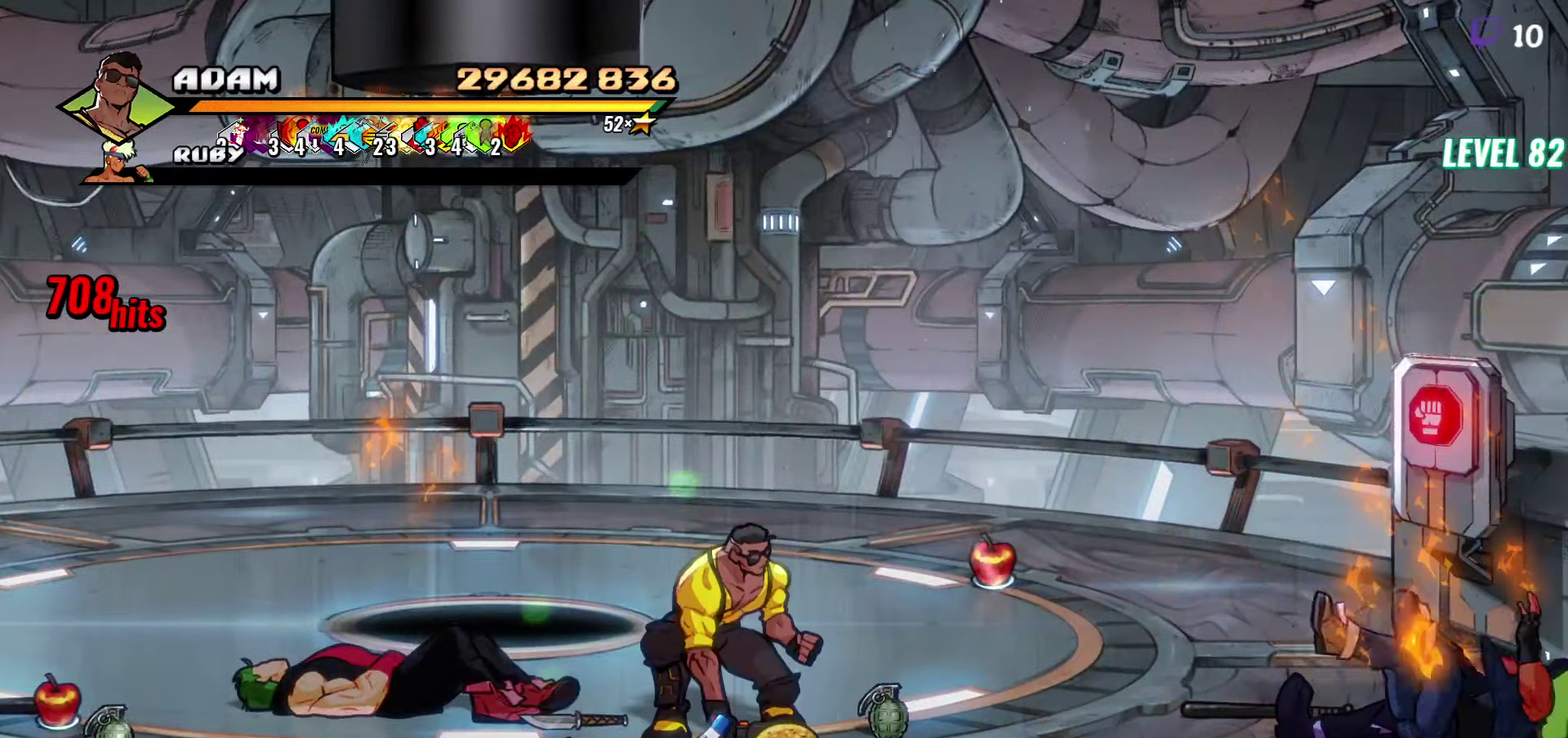
{"buttons": [], "events": [[84, "B", "down"], [167, "B", "up"], [267, "DPAD_LEFT", "up"]]}
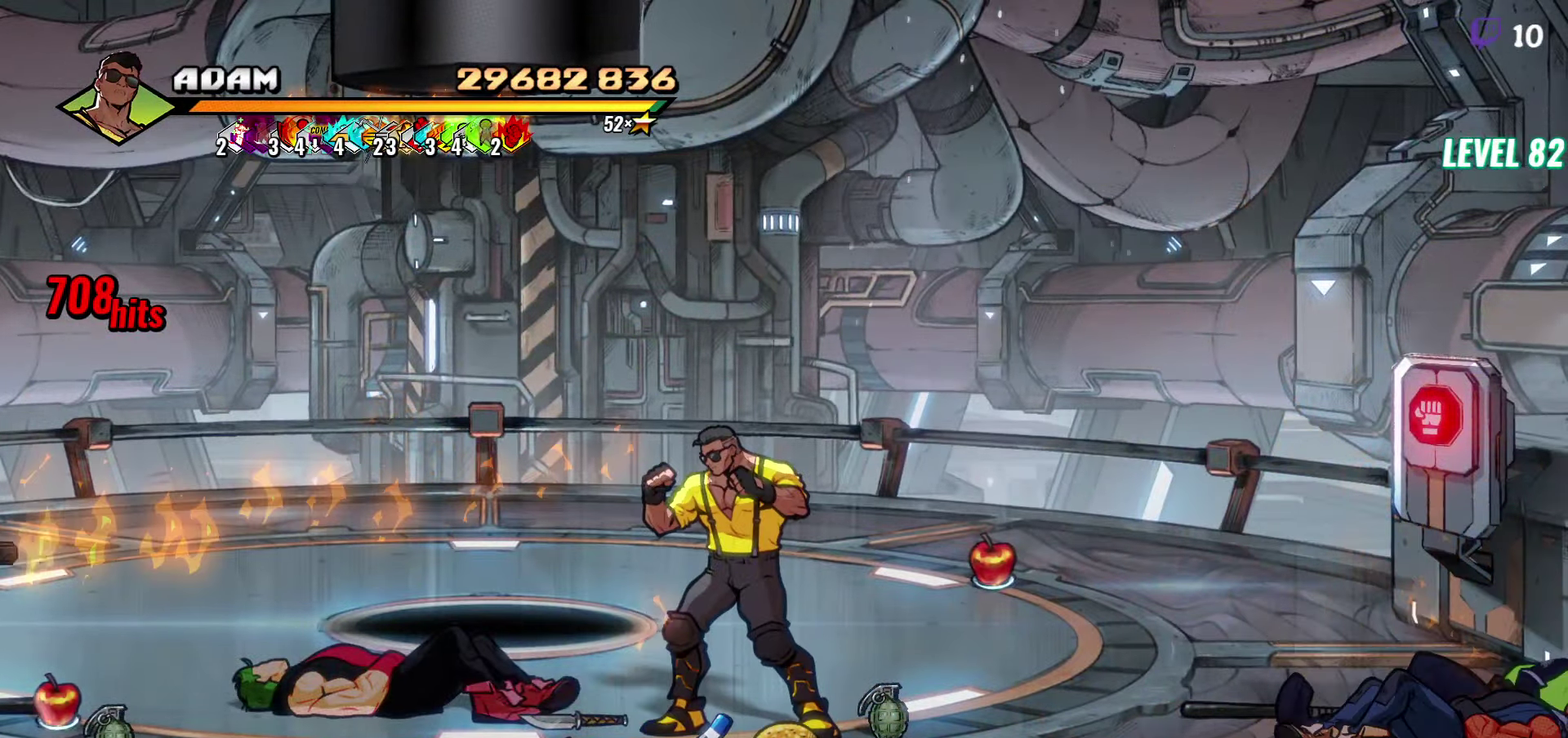
{"buttons": ["DPAD_LEFT"], "events": [[34, "B", "down"], [150, "B", "up"], [434, "DPAD_LEFT", "down"]]}
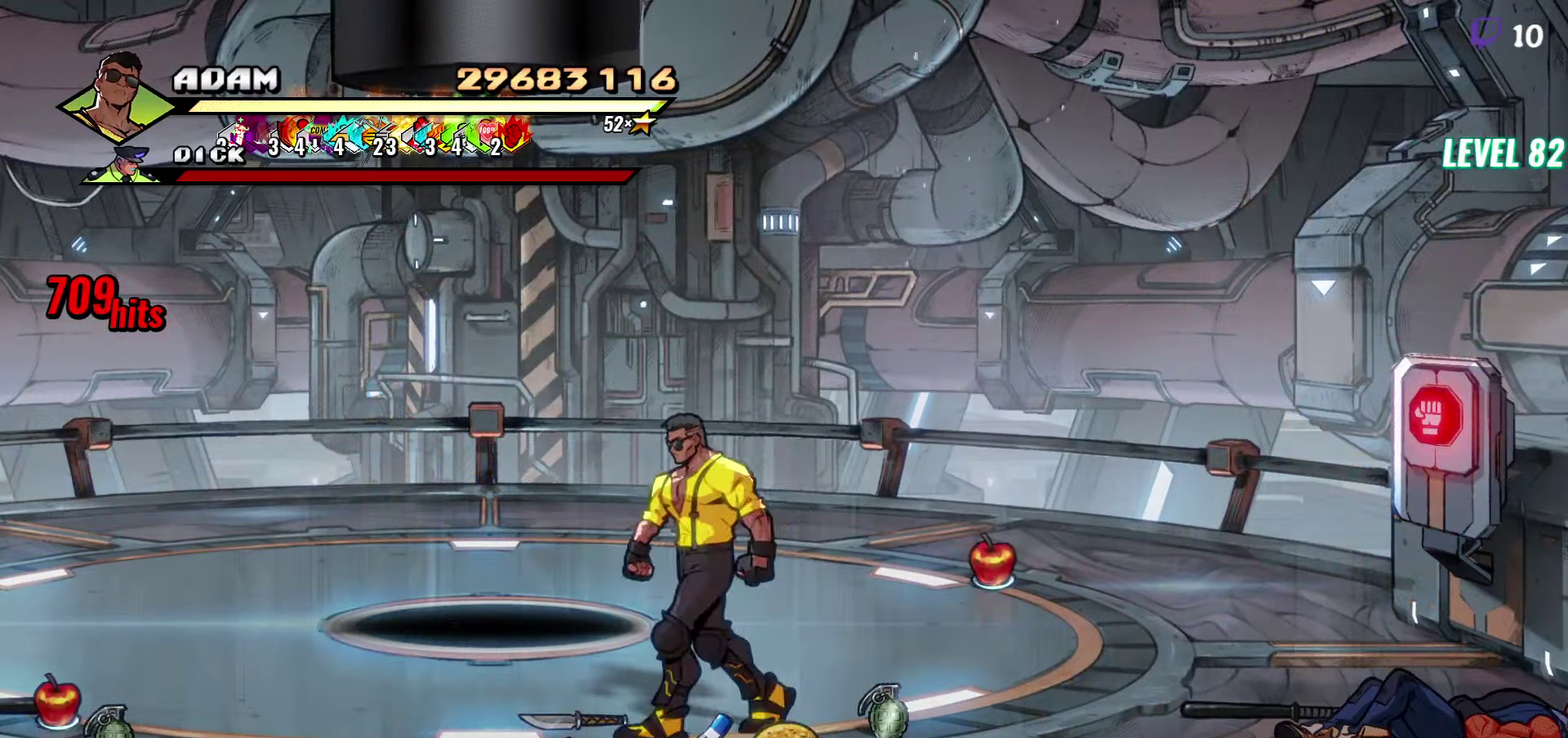
{"buttons": ["DPAD_LEFT"], "events": [[17, "DPAD_DOWN", "down"], [66, "B", "down"], [83, "DPAD_DOWN", "up"], [83, "DPAD_LEFT", "up"], [183, "B", "up"], [416, "DPAD_LEFT", "down"]]}
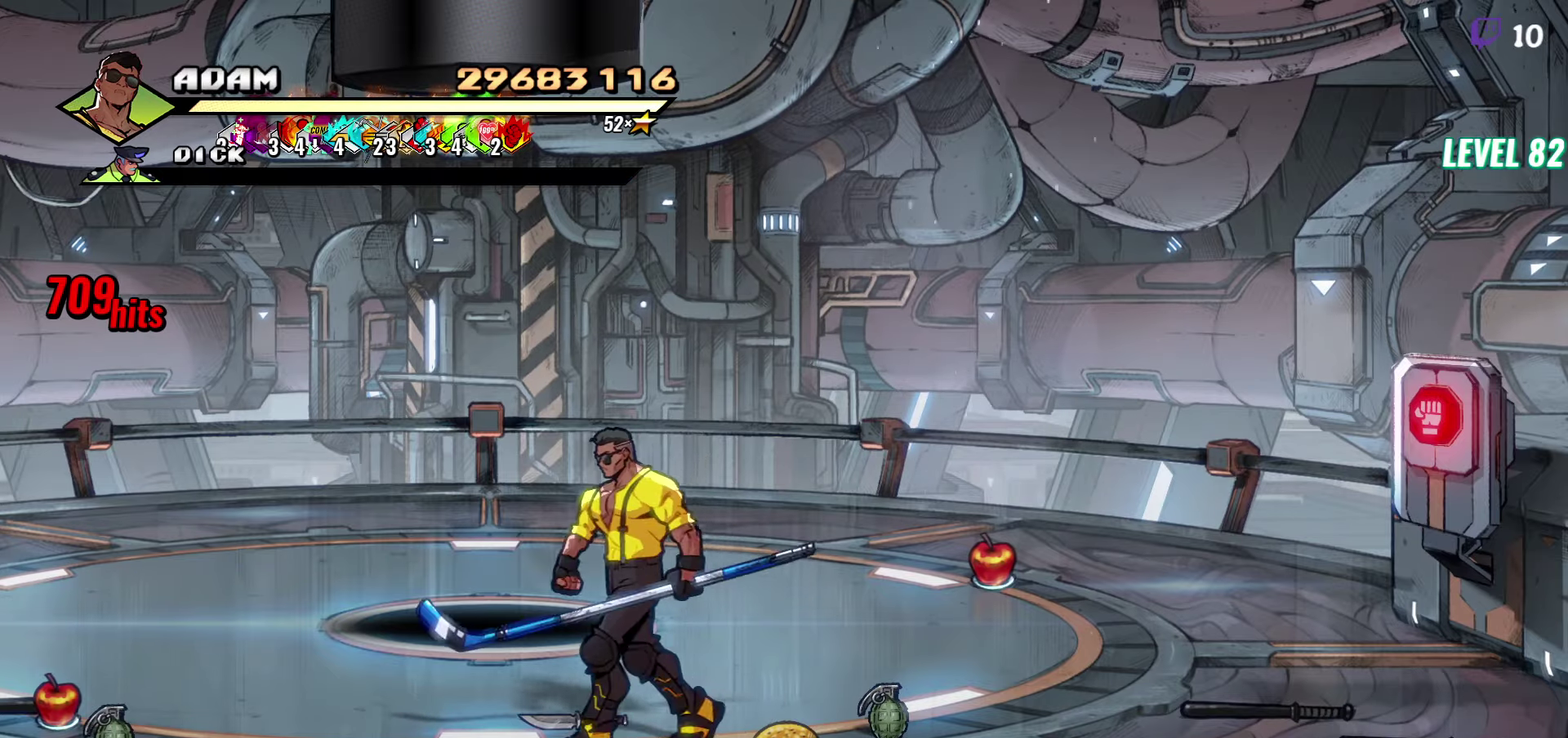
{"buttons": ["DPAD_DOWN", "DPAD_RIGHT"], "events": [[16, "DPAD_UP", "down"], [50, "DPAD_LEFT", "up"], [133, "DPAD_UP", "up"], [166, "B", "down"], [250, "B", "up"], [400, "DPAD_DOWN", "down"], [416, "DPAD_RIGHT", "down"]]}
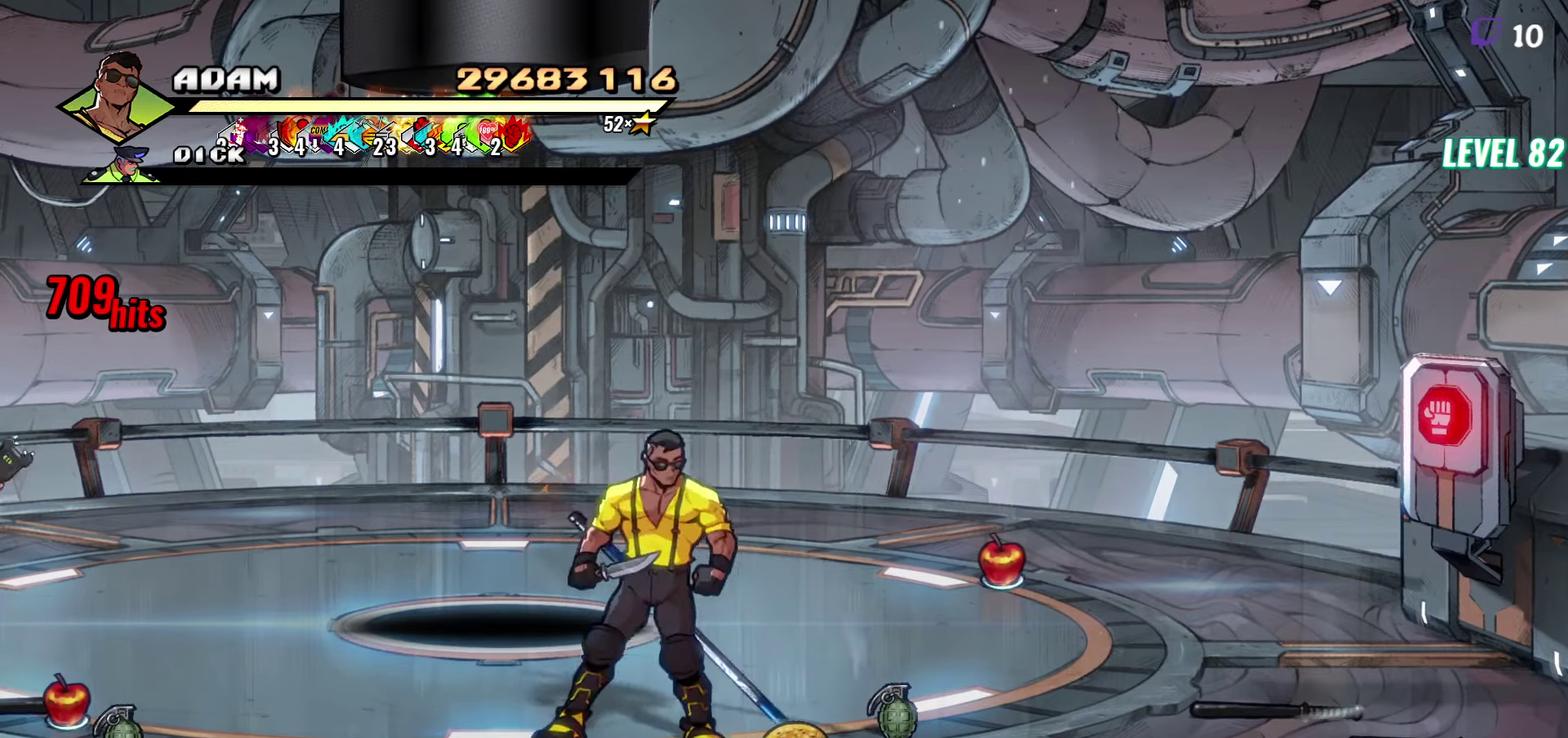
{"buttons": [], "events": [[150, "DPAD_DOWN", "up"], [333, "DPAD_RIGHT", "up"], [400, "B", "down"], [483, "B", "up"]]}
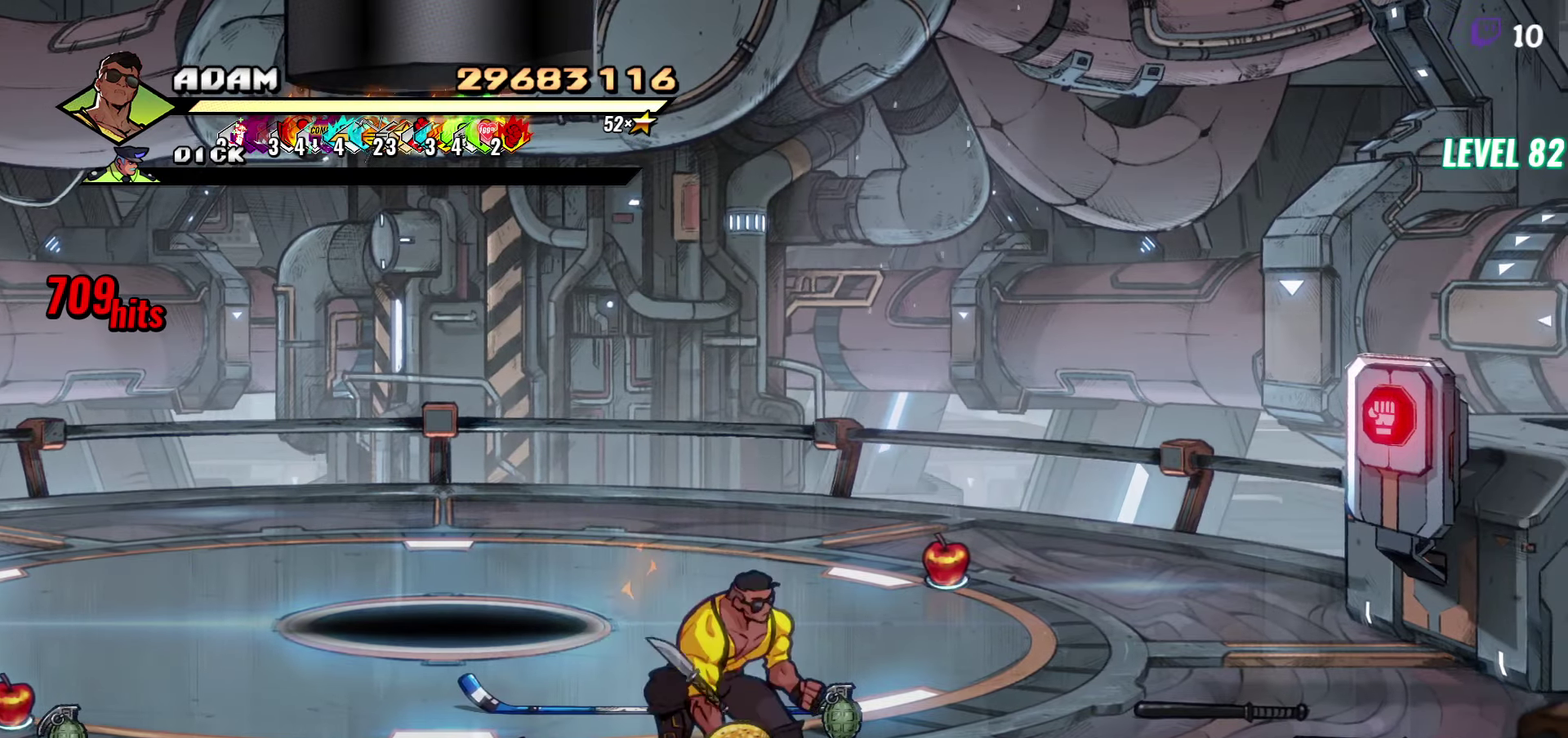
{"buttons": ["DPAD_DOWN", "DPAD_LEFT"], "events": [[66, "DPAD_RIGHT", "down"], [166, "DPAD_UP", "down"], [283, "DPAD_UP", "up"], [316, "DPAD_RIGHT", "up"], [433, "DPAD_DOWN", "down"], [450, "DPAD_LEFT", "down"]]}
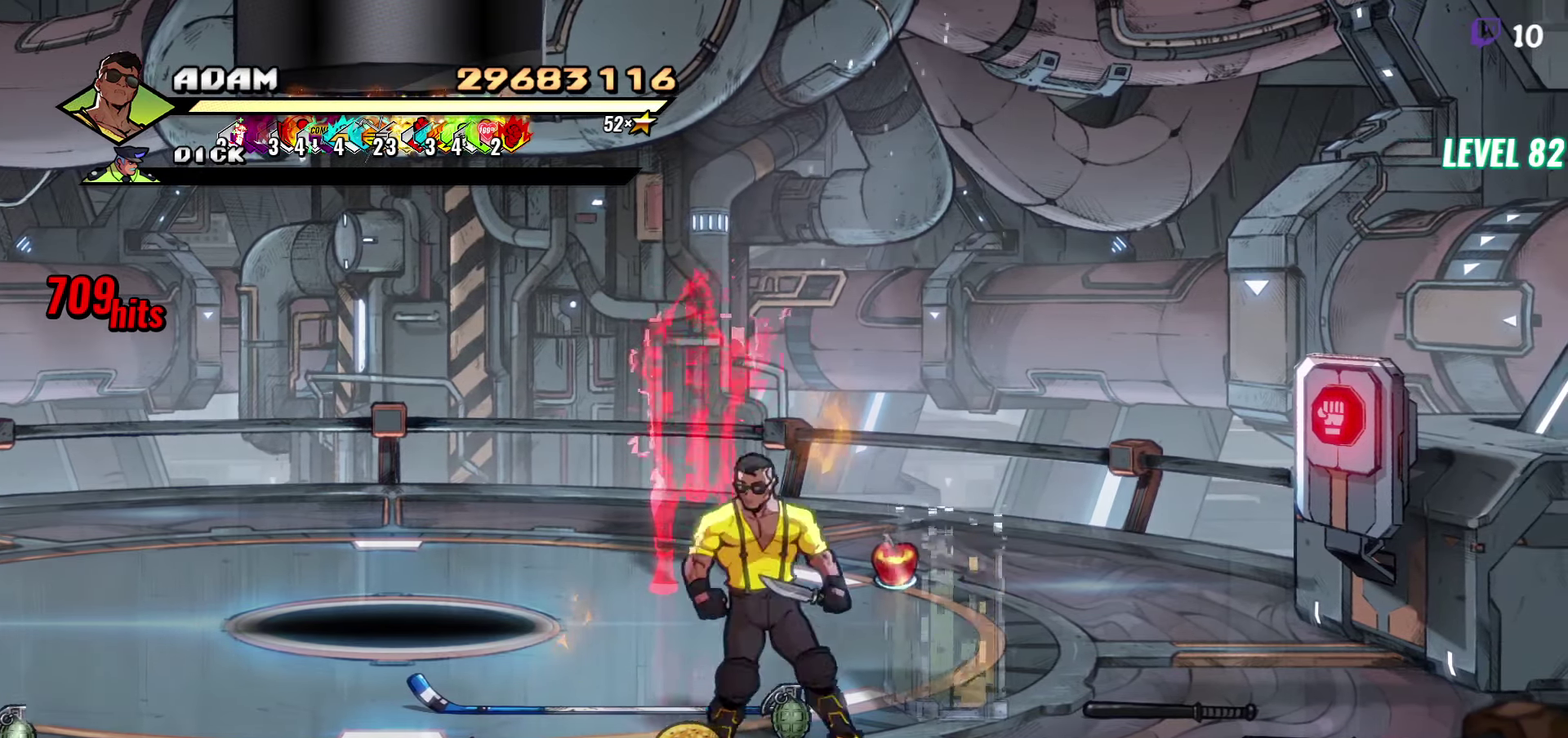
{"buttons": ["DPAD_UP", "DPAD_RIGHT"], "events": [[116, "DPAD_DOWN", "up"], [116, "DPAD_LEFT", "up"], [150, "B", "down"], [266, "B", "up"], [383, "DPAD_UP", "down"], [483, "DPAD_RIGHT", "down"]]}
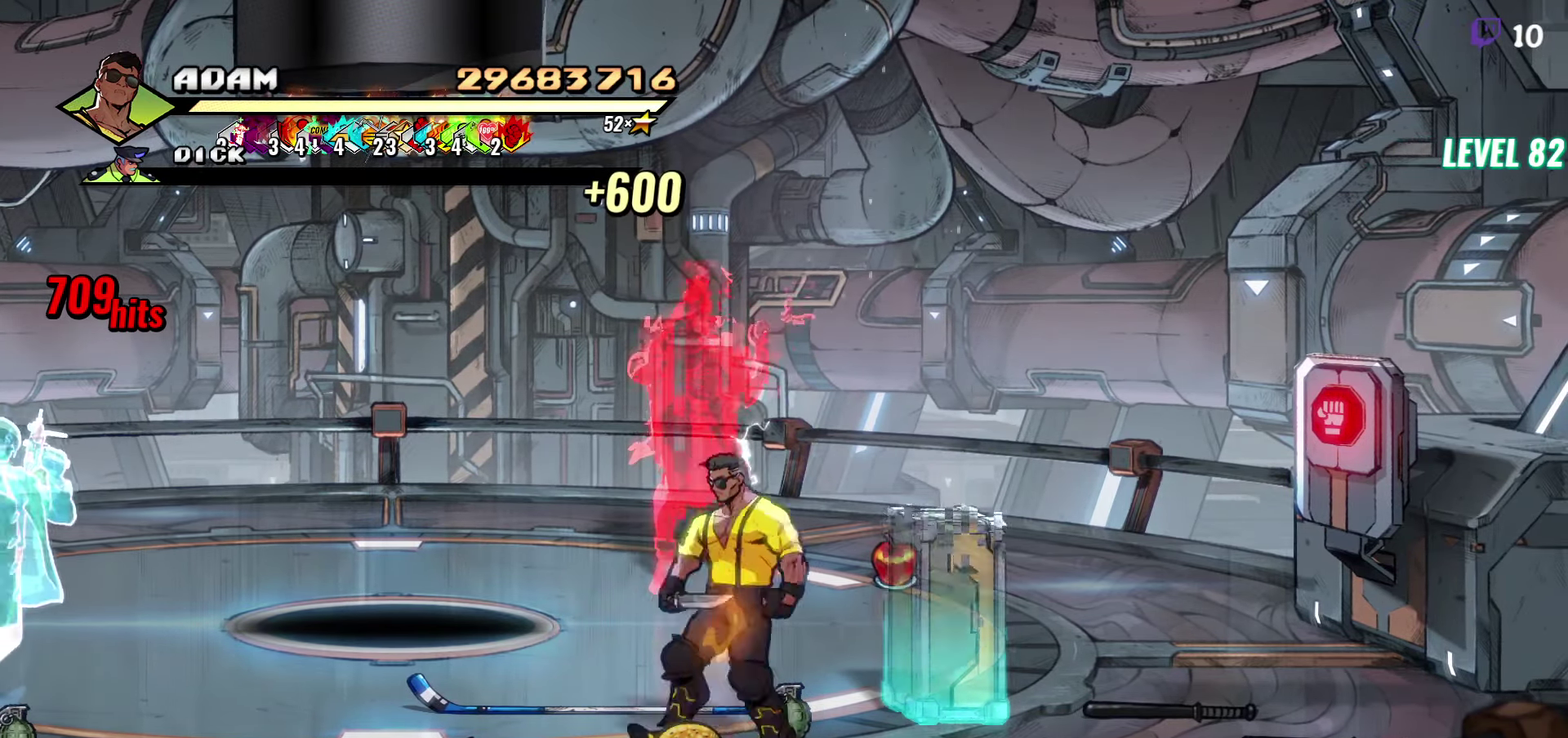
{"buttons": ["B", "DPAD_LEFT"], "events": [[133, "Y", "down"], [200, "DPAD_UP", "up"], [233, "Y", "up"], [266, "DPAD_RIGHT", "up"], [333, "DPAD_LEFT", "down"], [416, "B", "down"]]}
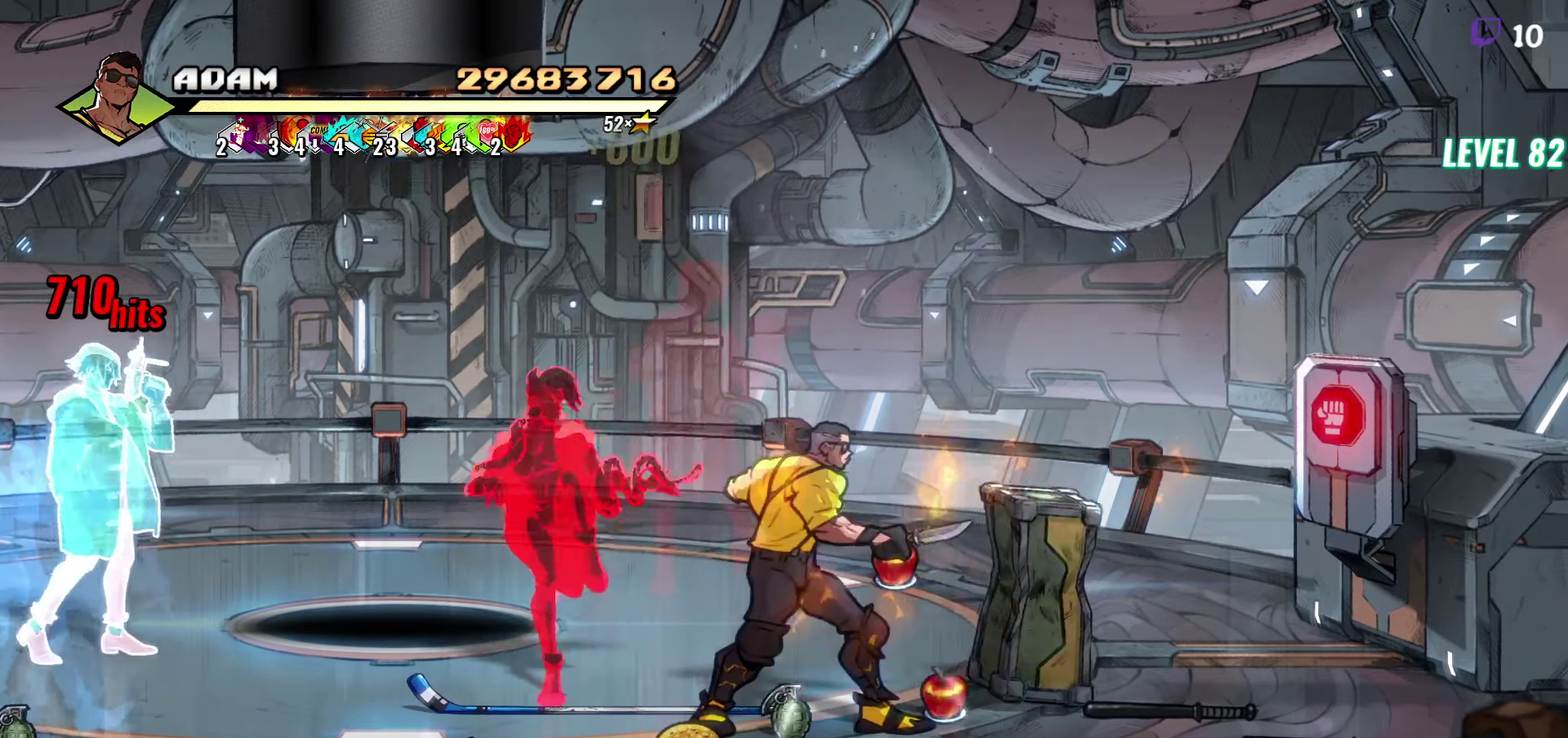
{"buttons": [], "events": [[16, "B", "up"], [83, "DPAD_LEFT", "up"], [350, "L1", "down"], [450, "L1", "up"]]}
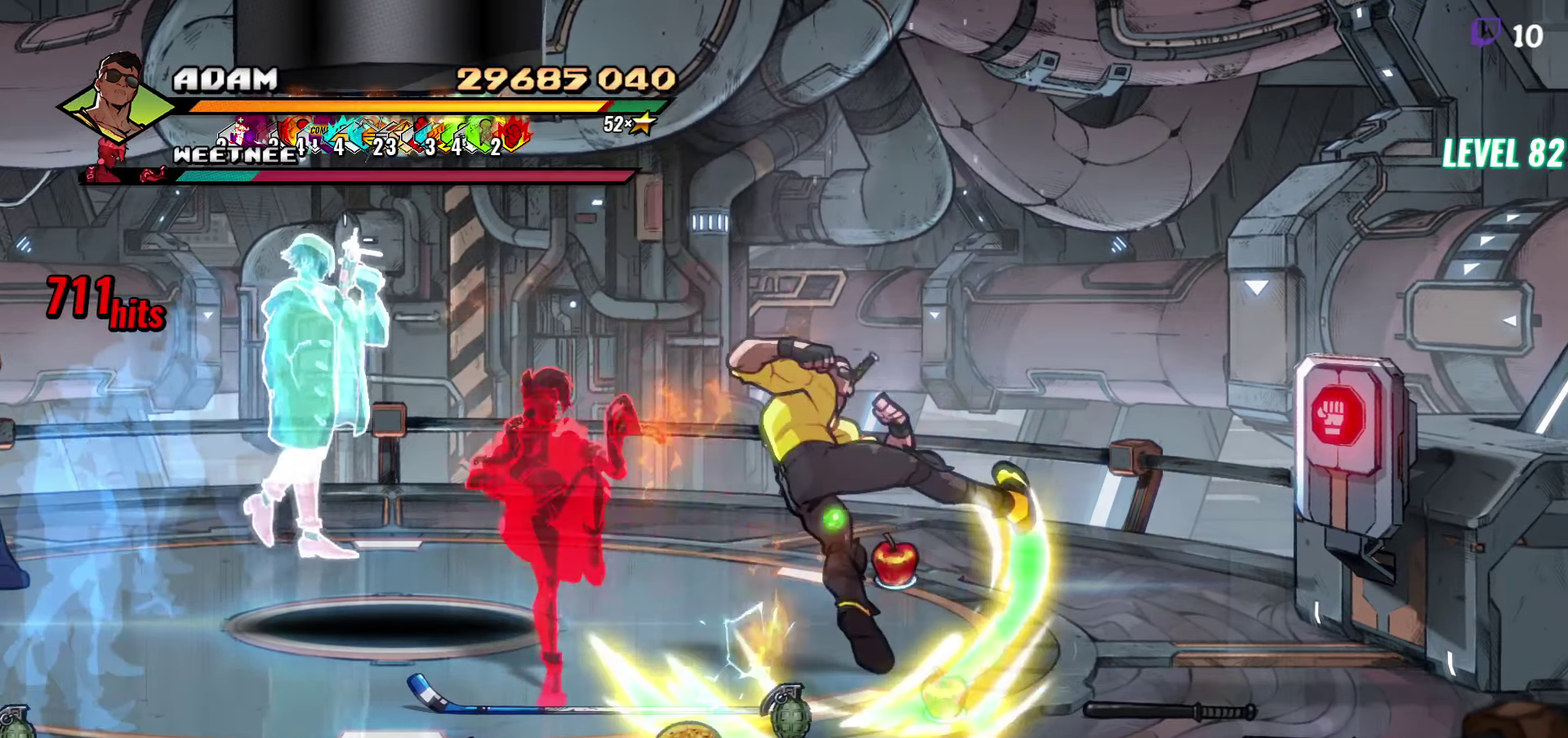
{"buttons": [], "events": [[166, "Y", "down"], [300, "Y", "up"]]}
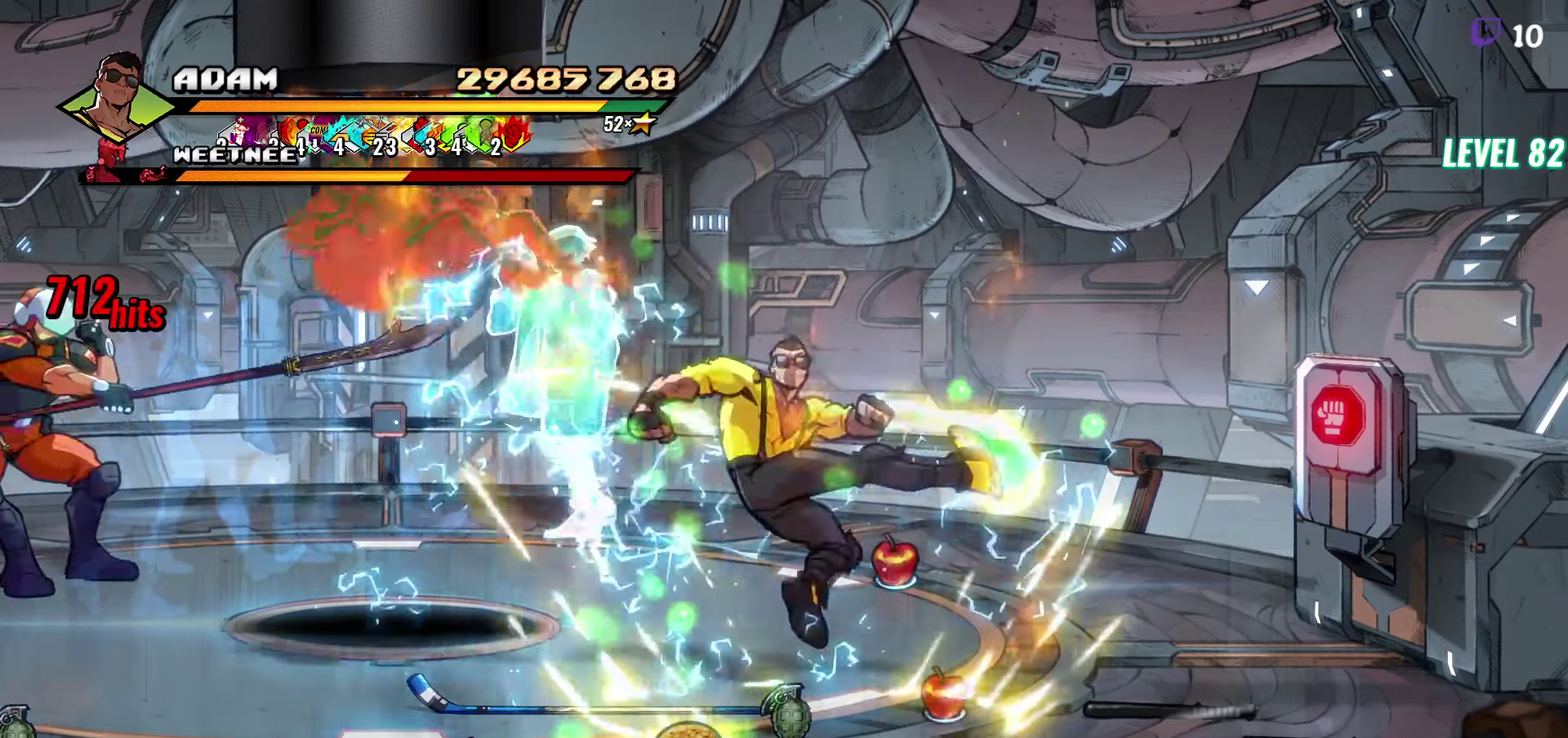
{"buttons": ["DPAD_RIGHT"], "events": [[66, "DPAD_RIGHT", "down"]]}
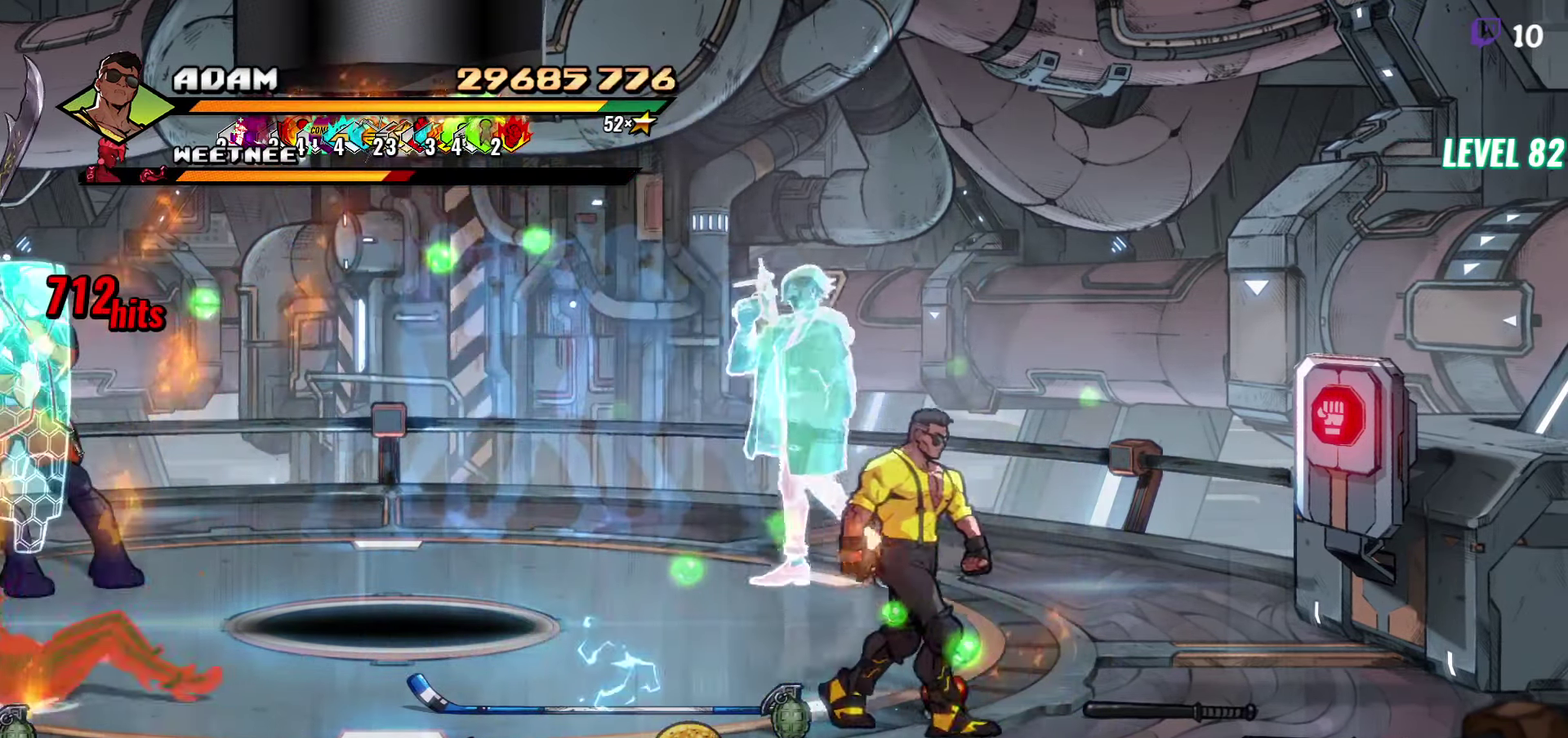
{"buttons": [], "events": [[383, "B", "down"], [450, "DPAD_RIGHT", "up"], [483, "B", "up"]]}
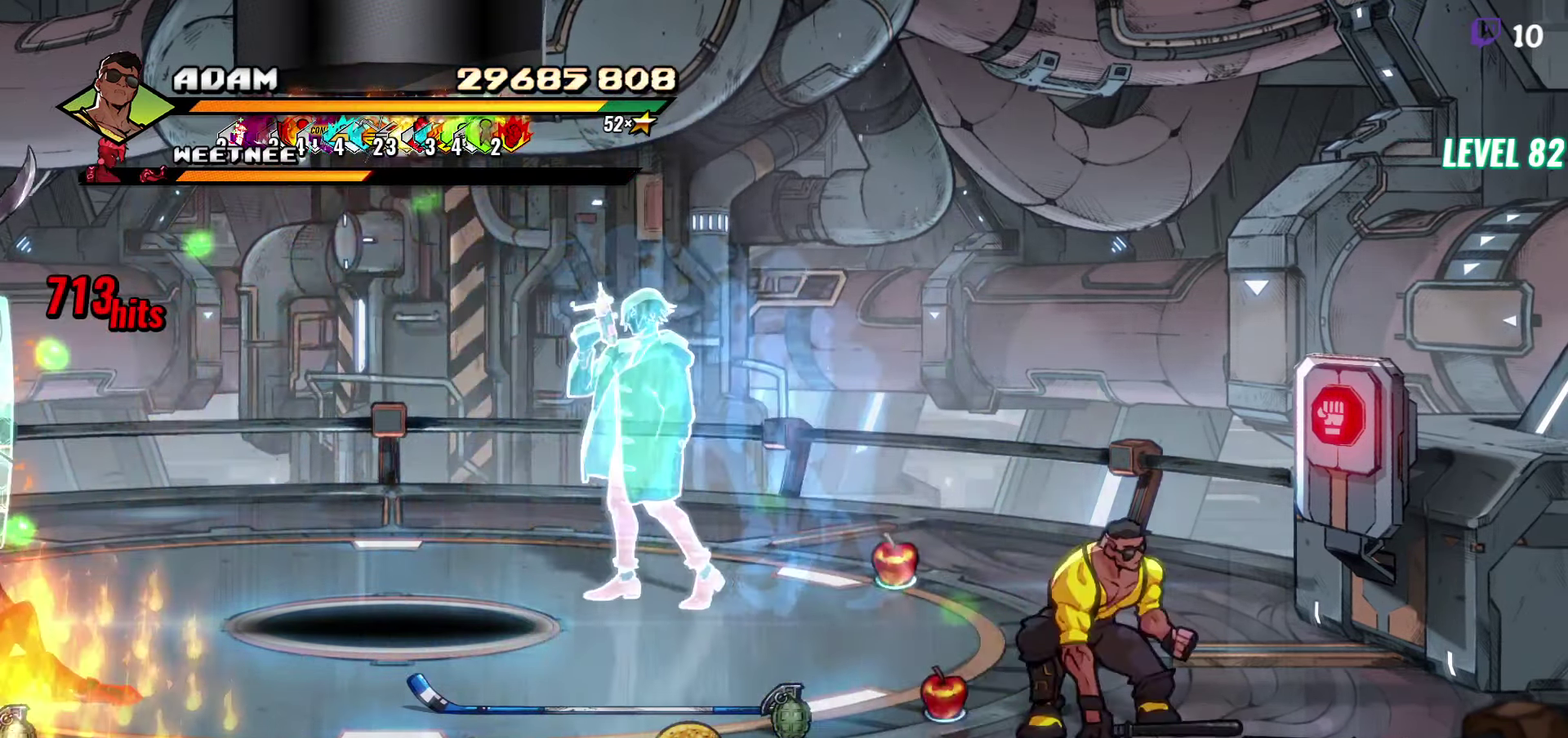
{"buttons": ["DPAD_UP", "DPAD_LEFT"], "events": [[16, "DPAD_LEFT", "down"], [83, "DPAD_UP", "down"]]}
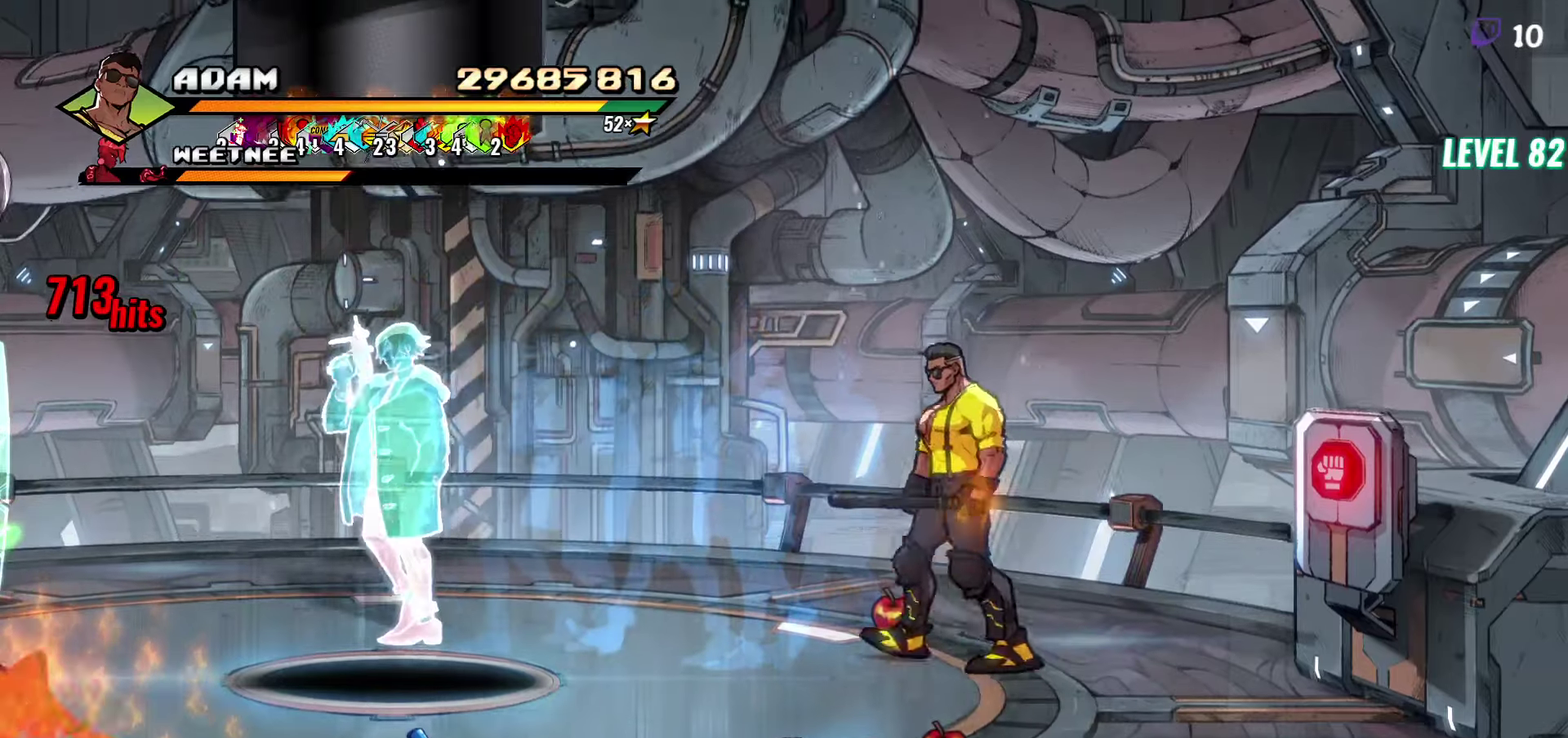
{"buttons": ["B", "DPAD_LEFT"], "events": [[50, "DPAD_LEFT", "up"], [50, "DPAD_UP", "up"], [183, "B", "down"], [267, "B", "up"], [267, "DPAD_LEFT", "down"], [400, "B", "down"]]}
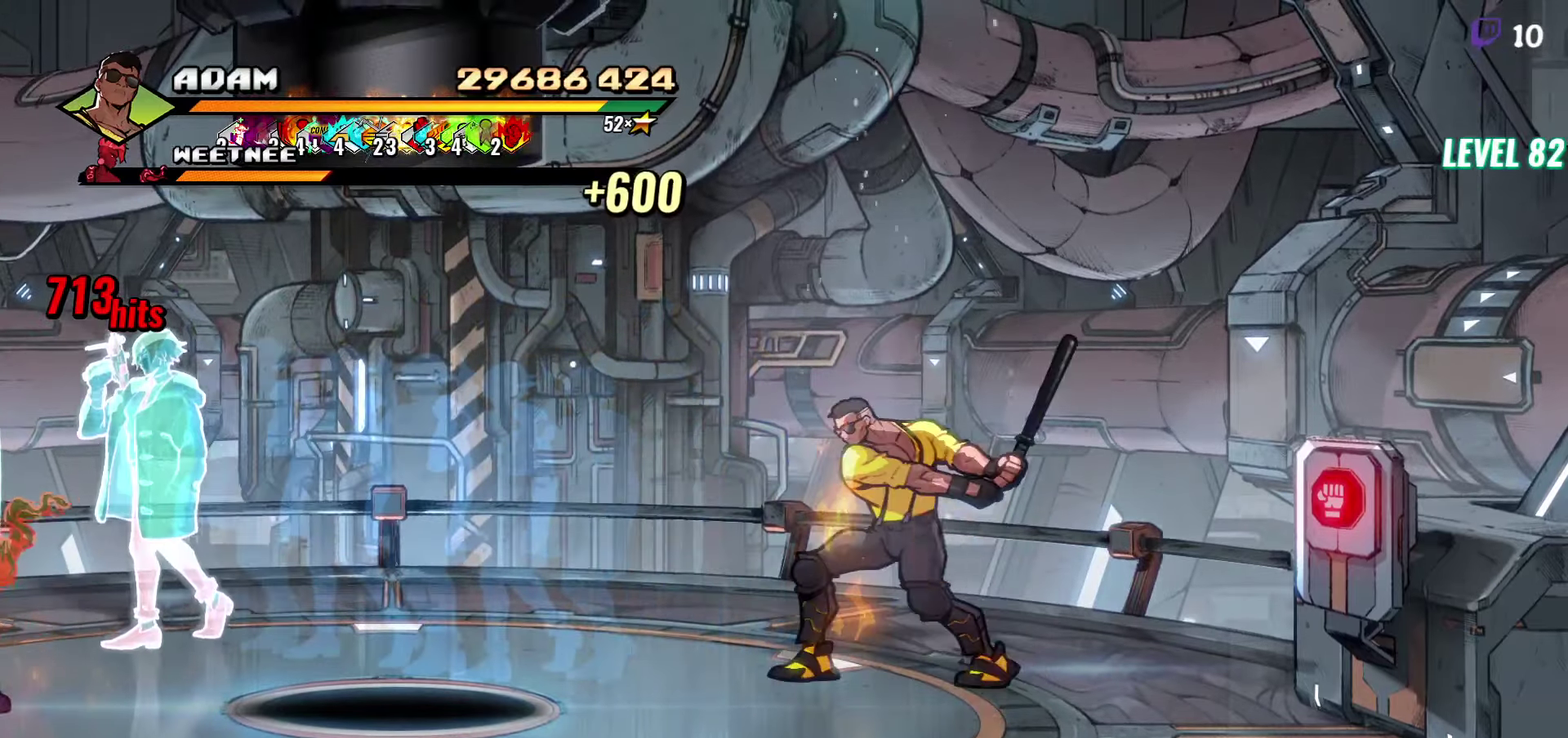
{"buttons": ["DPAD_LEFT"], "events": [[17, "B", "up"]]}
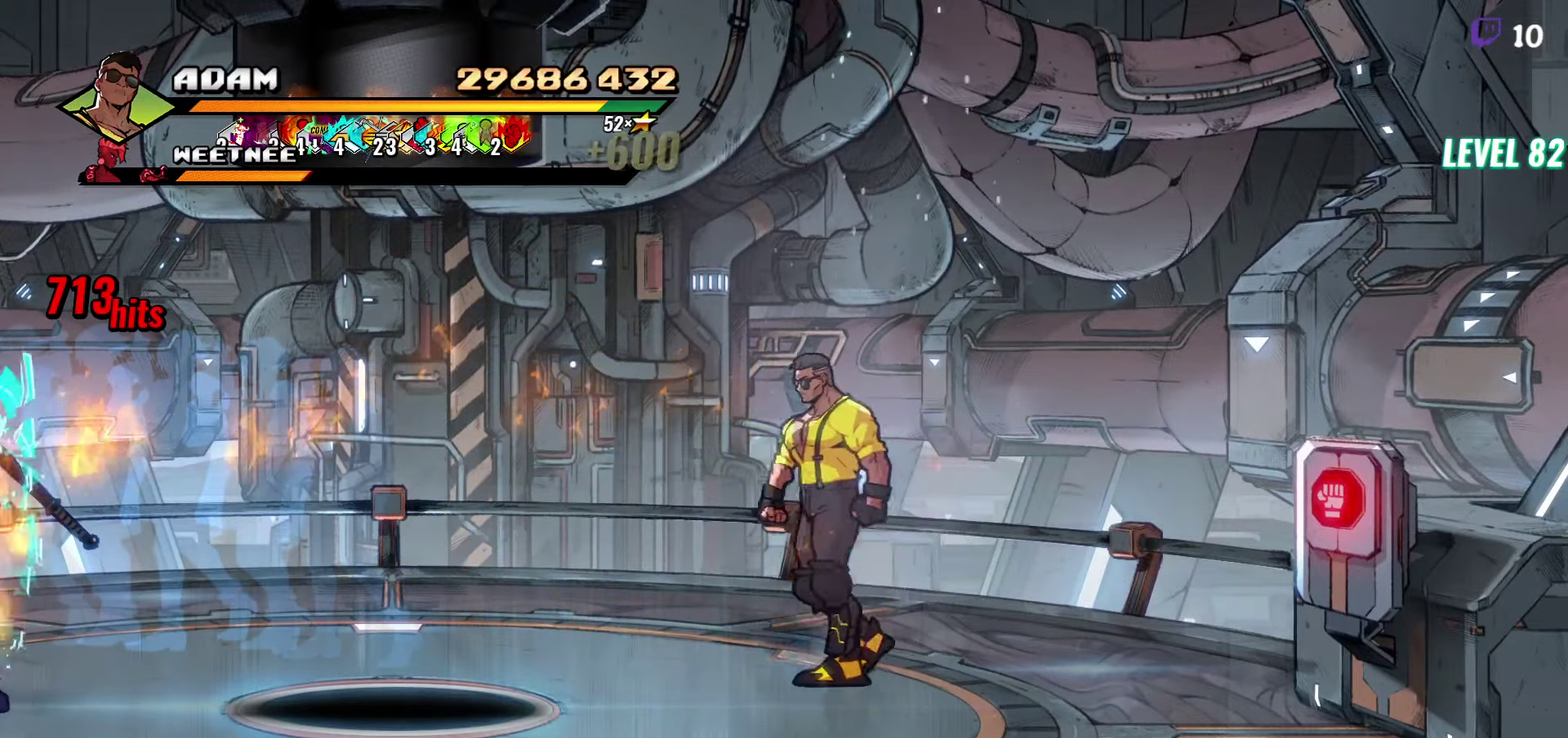
{"buttons": ["DPAD_DOWN", "DPAD_LEFT"], "events": [[450, "DPAD_DOWN", "down"]]}
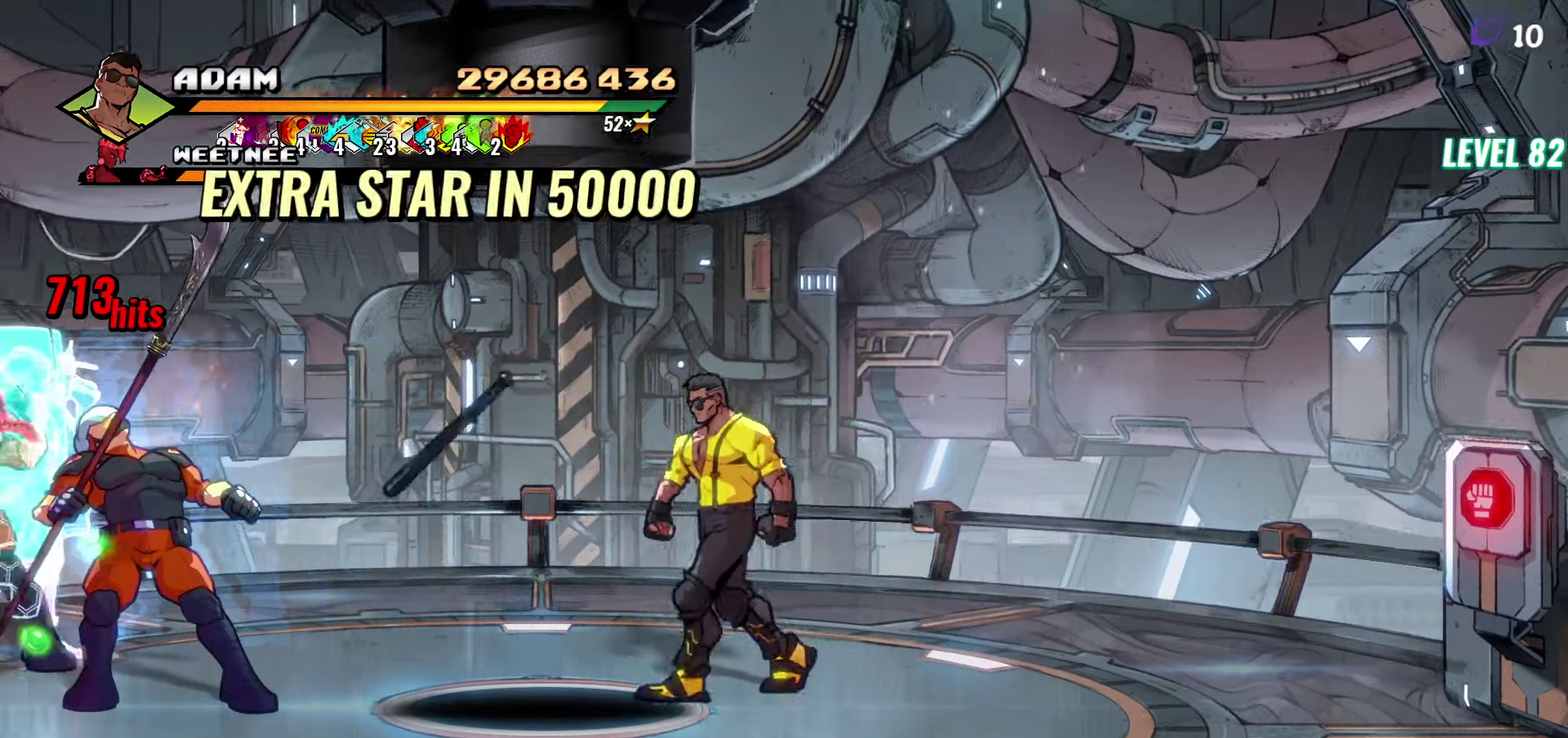
{"buttons": [], "events": [[33, "DPAD_DOWN", "up"], [283, "A", "down"], [300, "L1", "down"], [400, "A", "up"], [417, "DPAD_LEFT", "up"], [450, "L1", "up"]]}
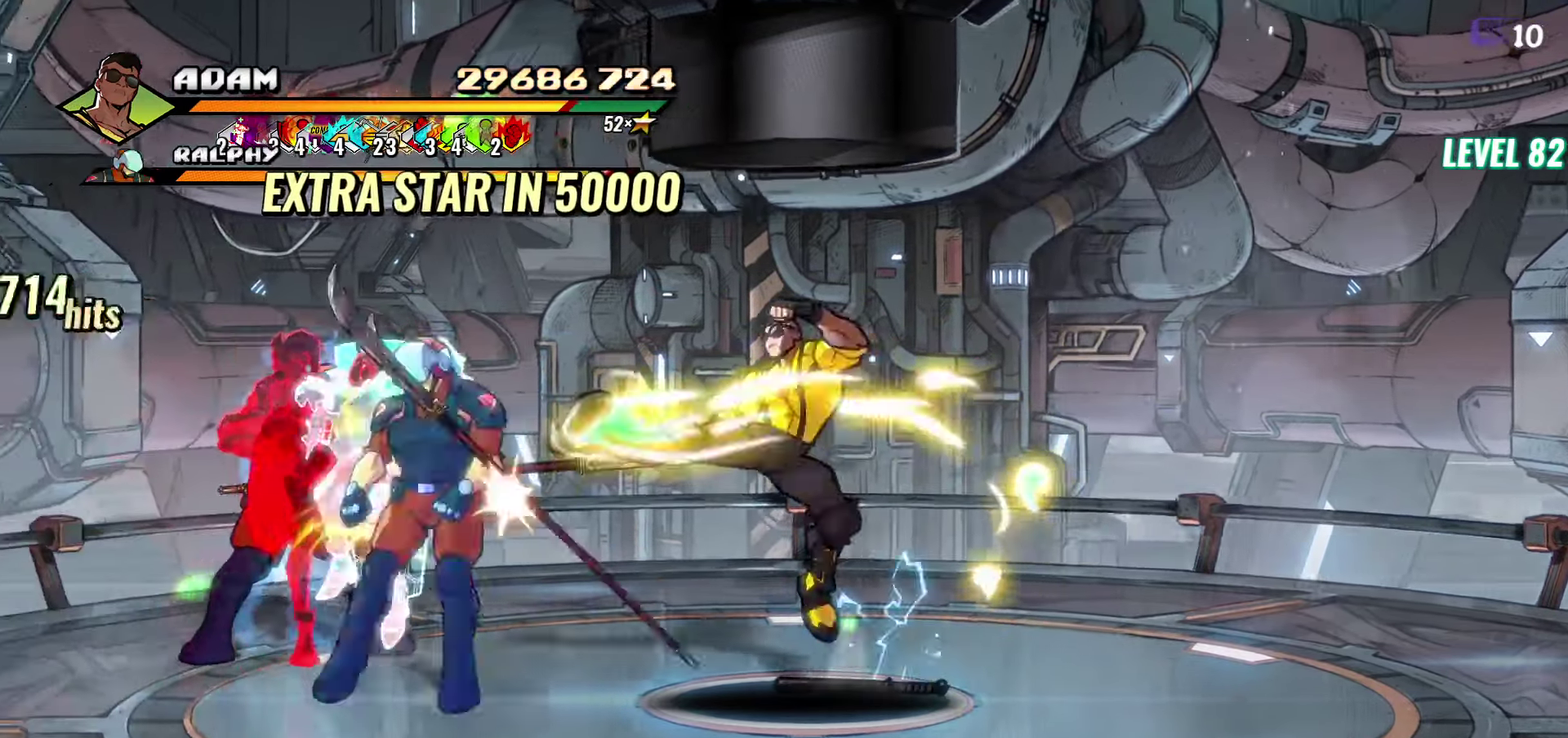
{"buttons": [], "events": [[350, "Y", "down"], [483, "Y", "up"]]}
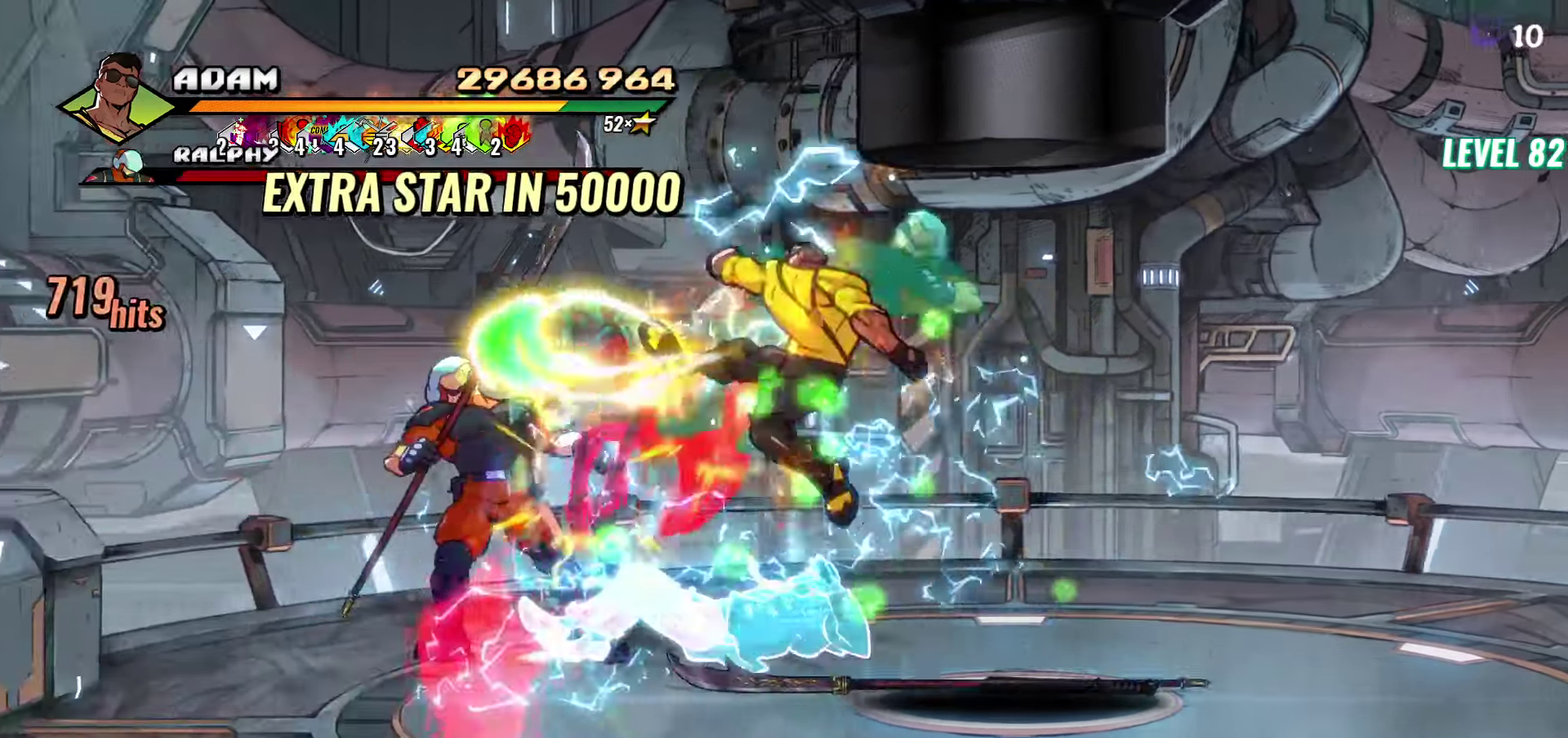
{"buttons": ["DPAD_LEFT"], "events": [[467, "DPAD_LEFT", "down"]]}
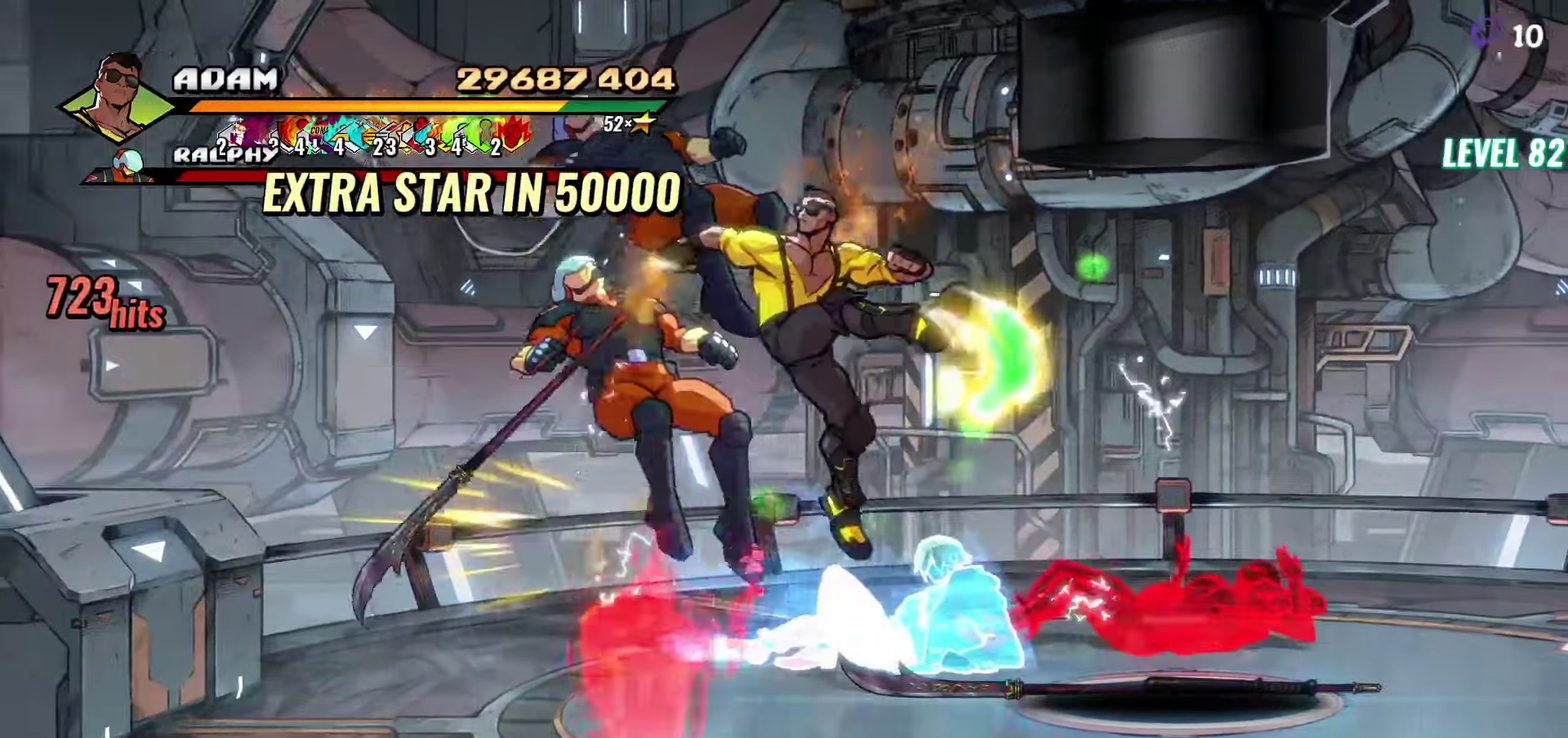
{"buttons": [], "events": [[50, "DPAD_LEFT", "up"], [100, "DPAD_LEFT", "down"], [133, "Y", "down"], [233, "Y", "up"], [250, "DPAD_LEFT", "up"], [317, "Y", "down"], [433, "Y", "up"]]}
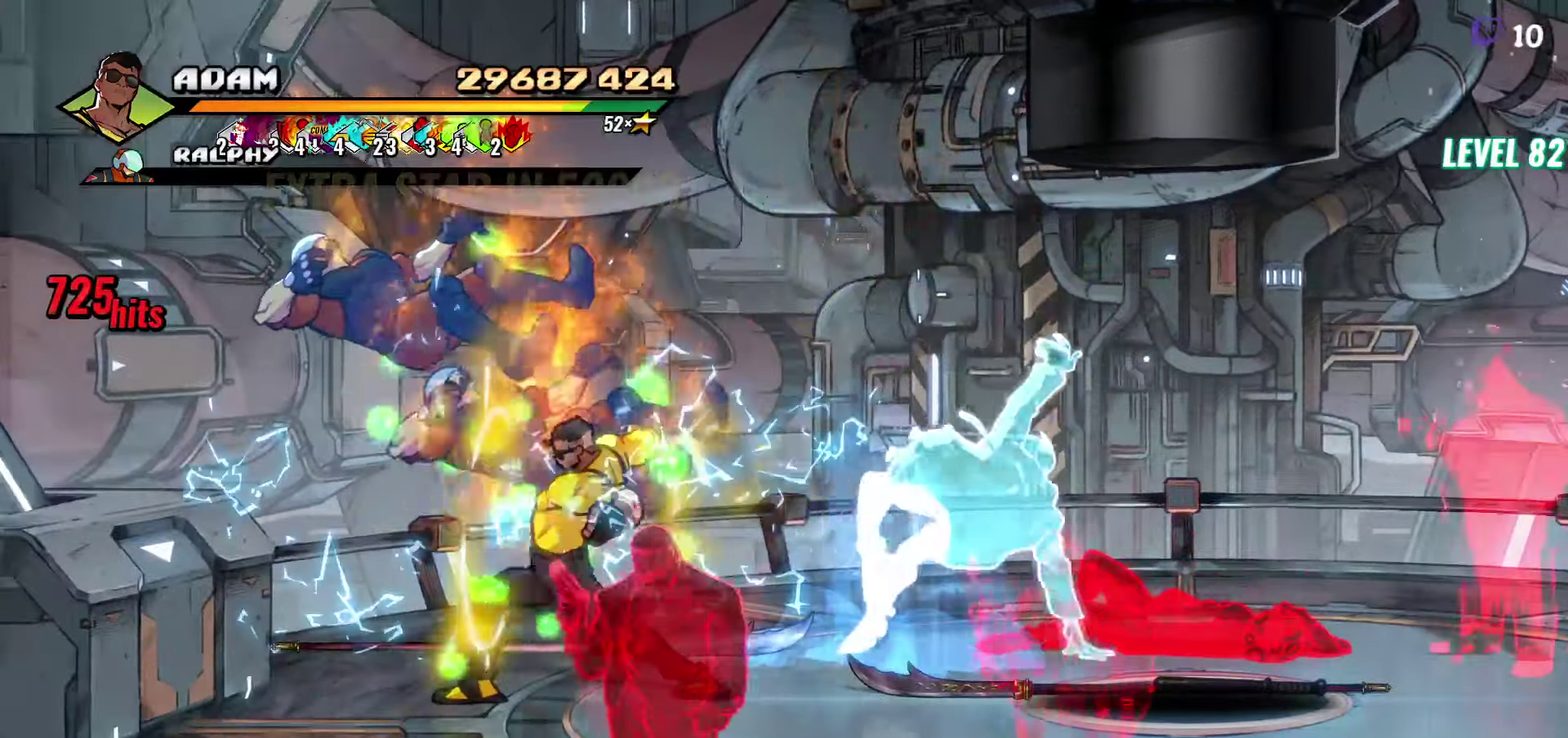
{"buttons": ["R2", "DPAD_RIGHT"], "events": [[183, "Y", "down"], [283, "Y", "up"], [350, "DPAD_RIGHT", "down"], [450, "R2", "down"]]}
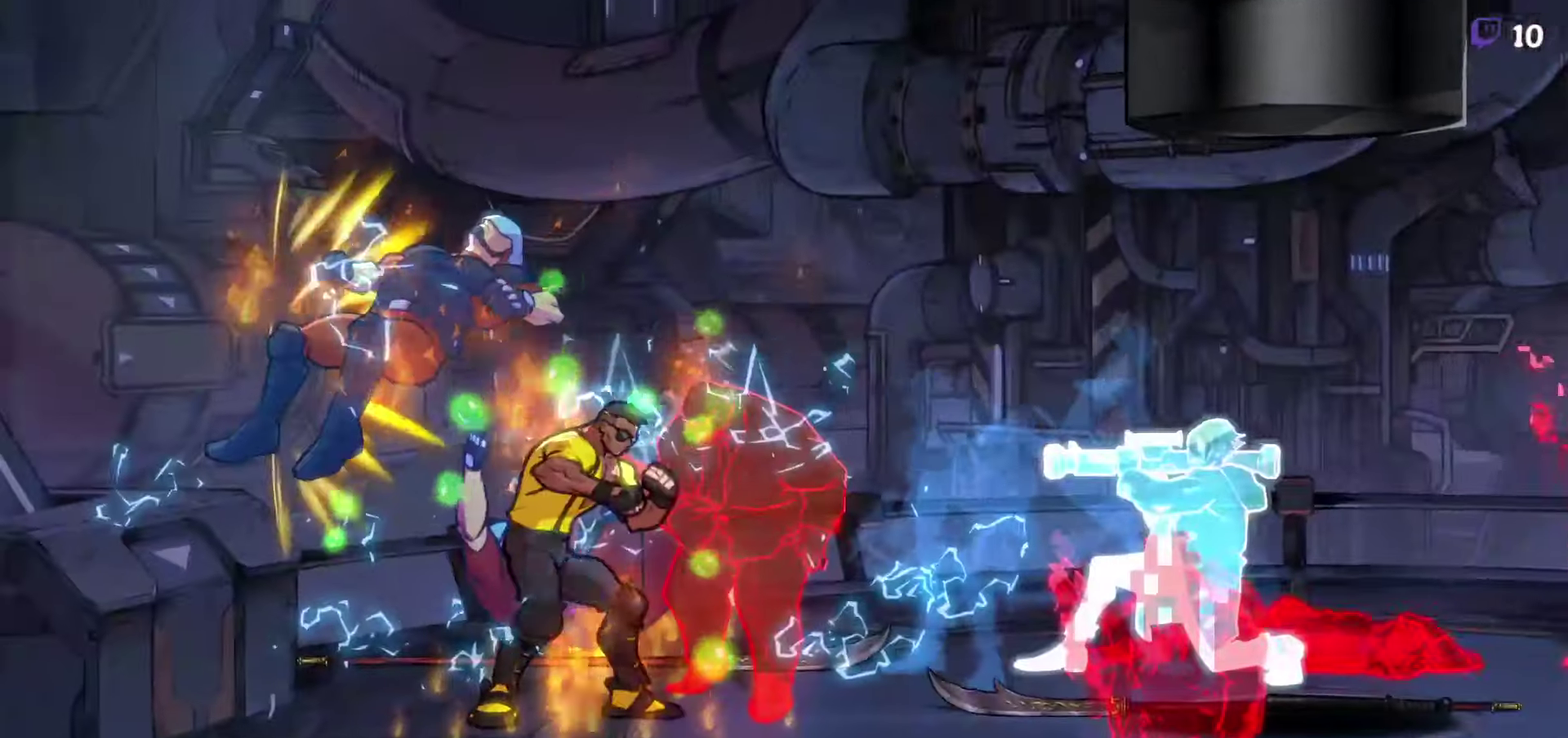
{"buttons": [], "events": [[267, "R2", "up"], [450, "DPAD_RIGHT", "up"]]}
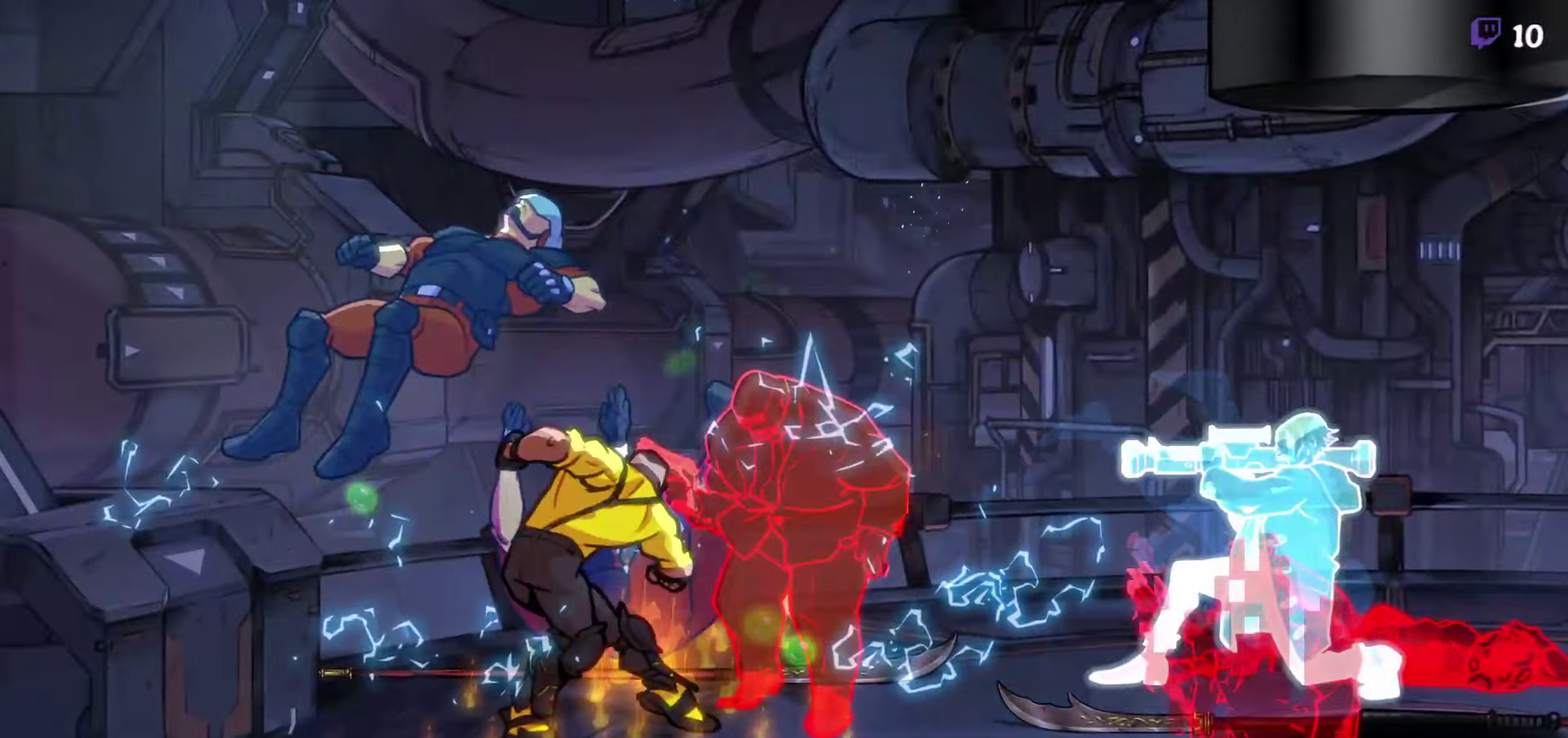
{"buttons": [], "events": []}
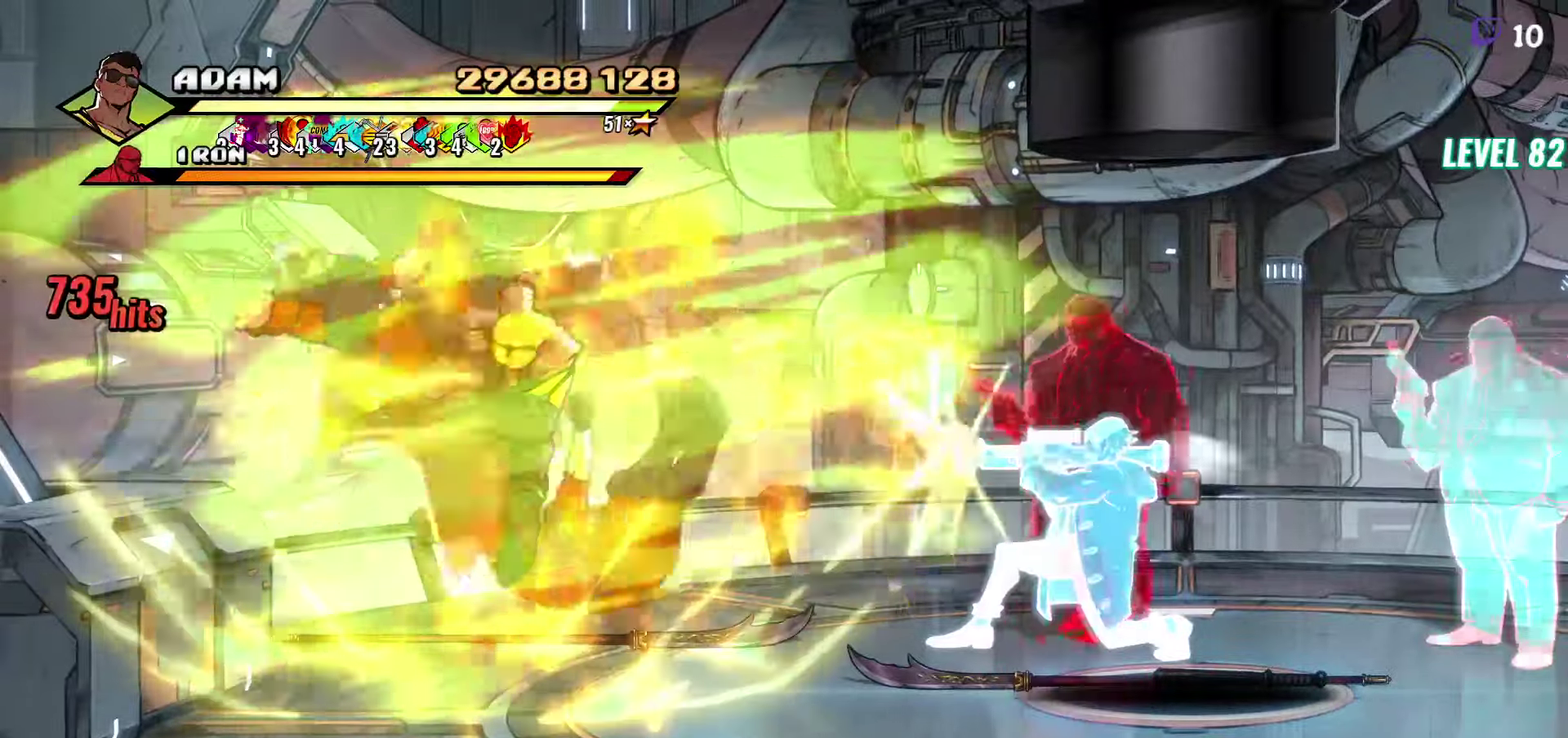
{"buttons": [], "events": []}
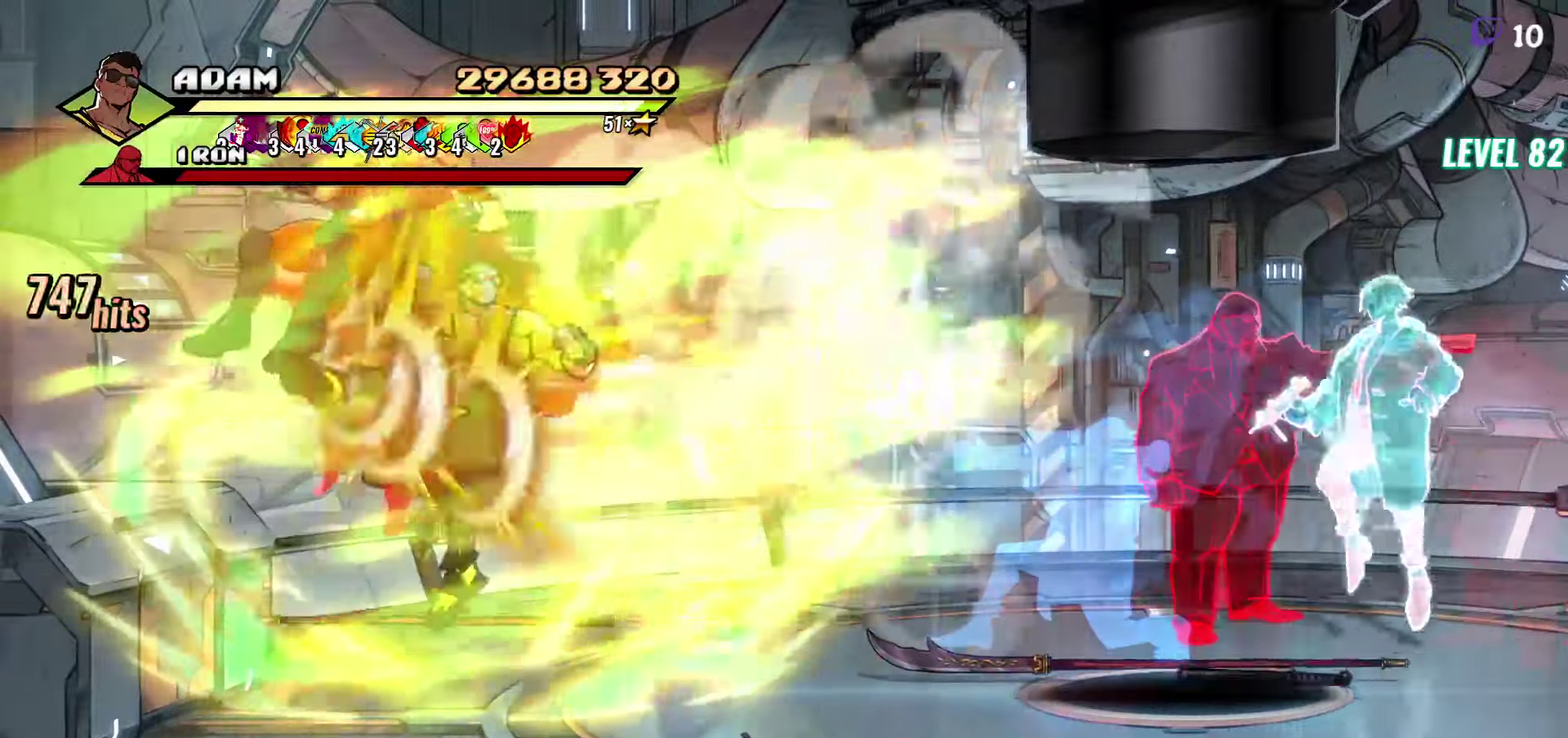
{"buttons": [], "events": [[67, "DPAD_RIGHT", "down"], [267, "DPAD_RIGHT", "up"]]}
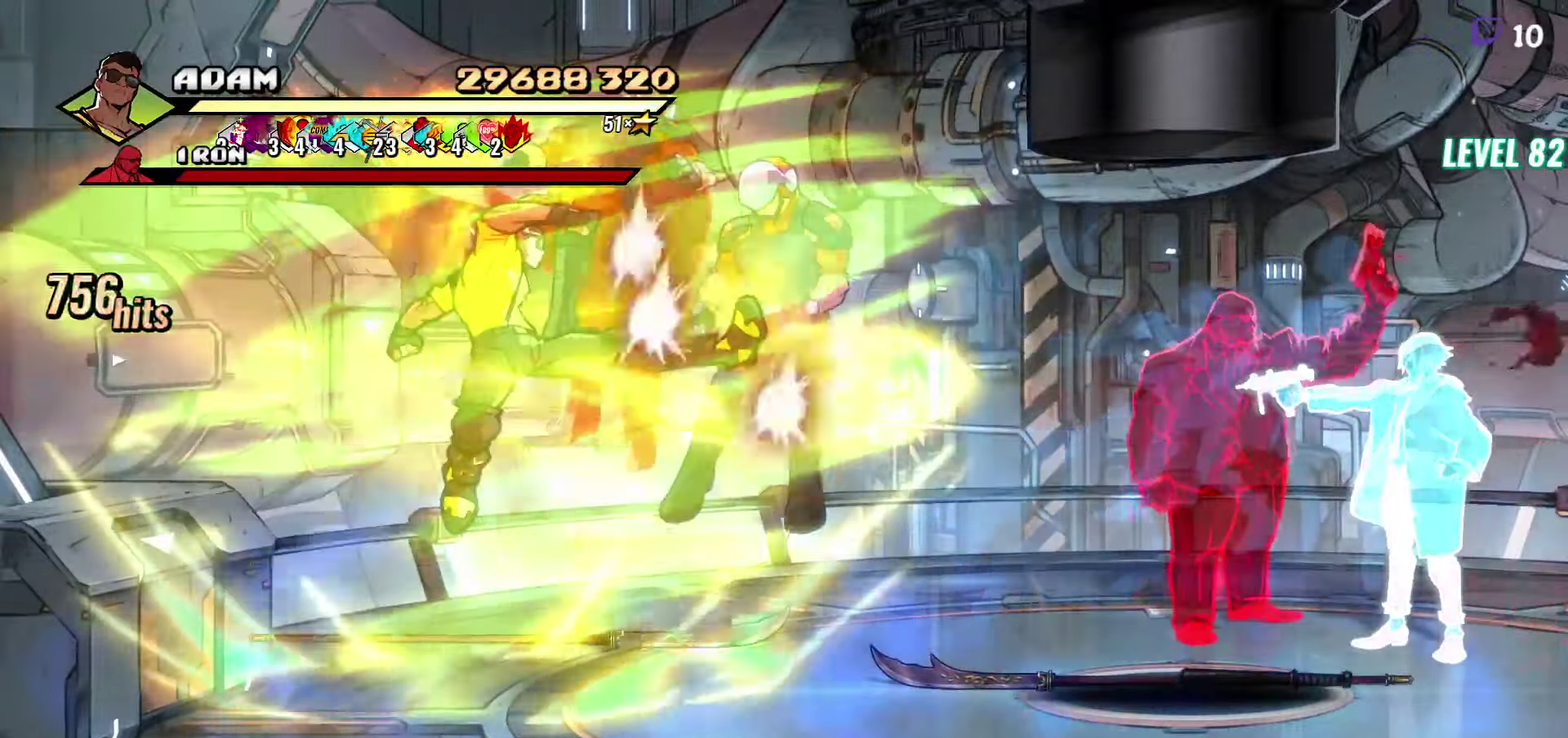
{"buttons": ["DPAD_RIGHT"], "events": [[34, "Y", "down"], [167, "Y", "up"], [484, "DPAD_RIGHT", "down"]]}